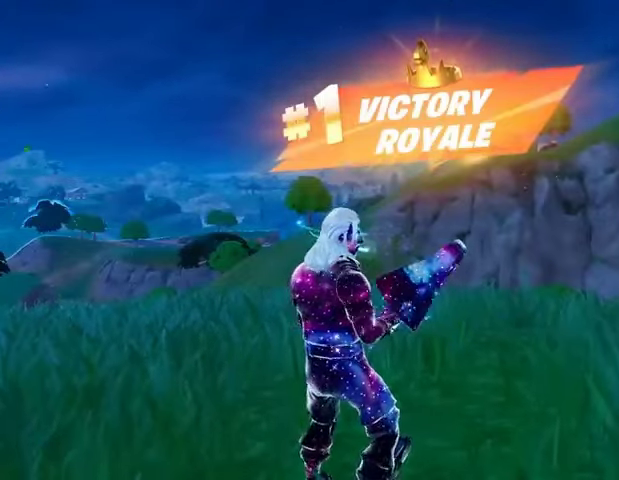
Gameplay with a controller (PlayStation layout); each line is a JSON object with the inputs held at the frame after it. "events" lists button and stick changes between this image and that frame as [ms after this image, input, new state], when the widget could be followed in between.
{"buttons": [], "left_stick": "up-right", "right_stick": "center", "events": [[500, "left_stick", "up-right"]]}
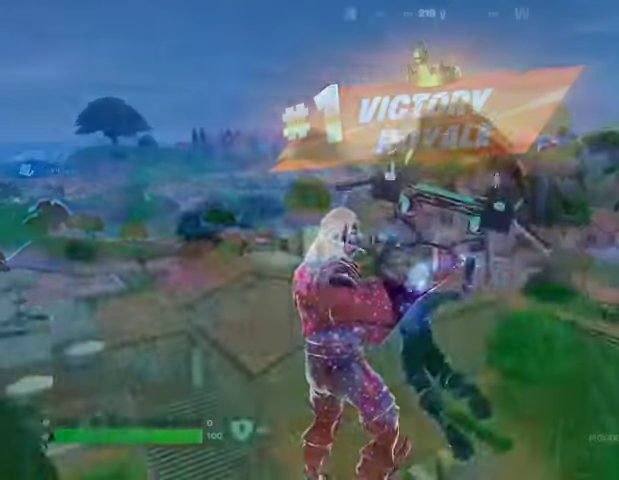
{"buttons": [], "left_stick": "up", "right_stick": "center", "events": [[200, "left_stick", "up"]]}
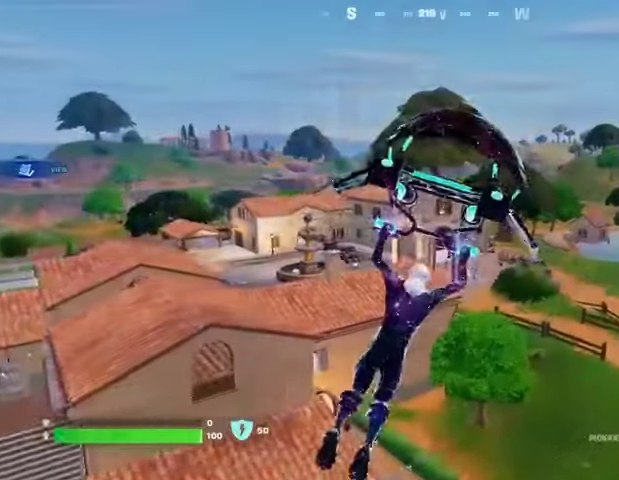
{"buttons": [], "left_stick": "up", "right_stick": "center", "events": []}
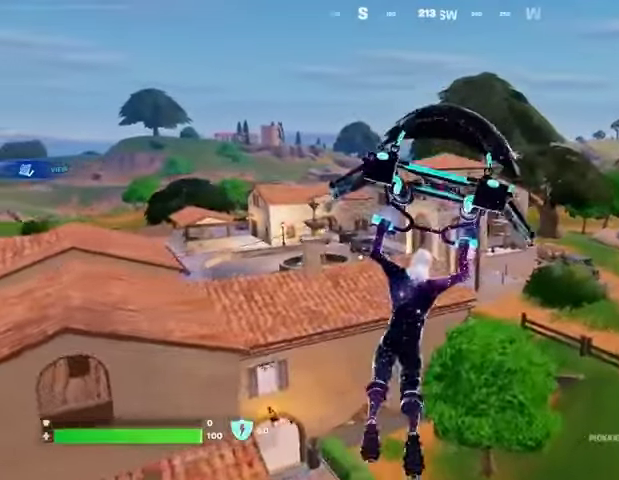
{"buttons": [], "left_stick": "up", "right_stick": "center", "events": []}
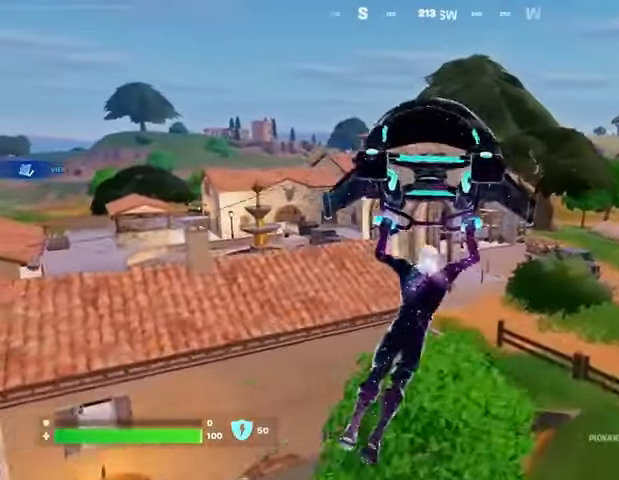
{"buttons": [], "left_stick": "up", "right_stick": "center", "events": []}
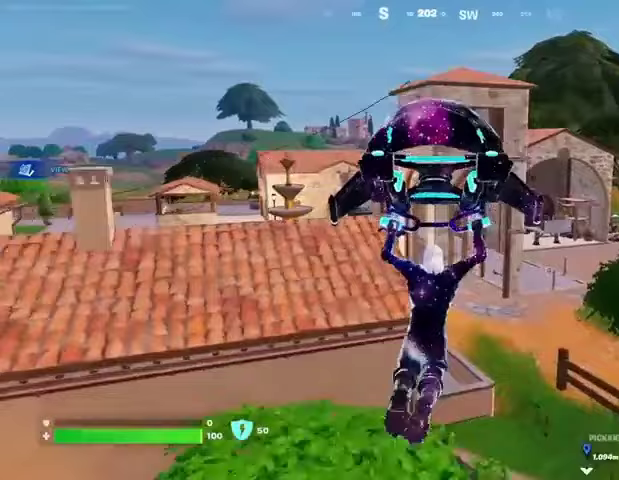
{"buttons": [], "left_stick": "up-right", "right_stick": "center", "events": [[433, "left_stick", "up-right"]]}
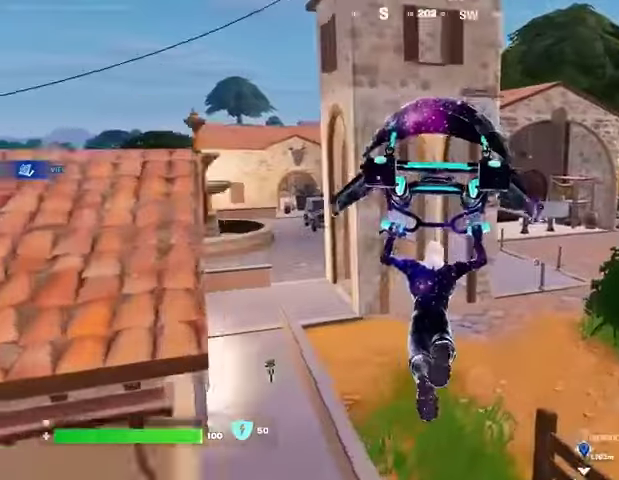
{"buttons": ["R3"], "left_stick": "up", "right_stick": "center", "events": [[67, "left_stick", "up"], [467, "R3", "down"]]}
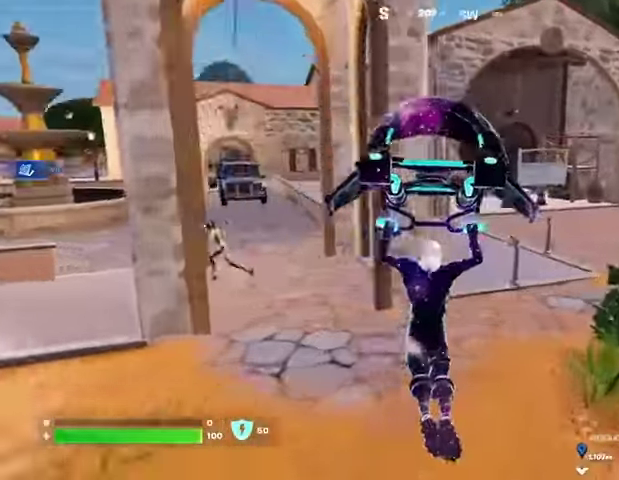
{"buttons": [], "left_stick": "up", "right_stick": "center", "events": [[67, "R3", "up"]]}
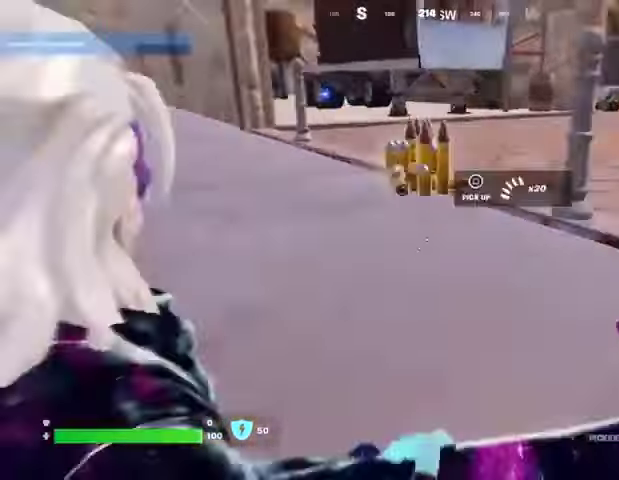
{"buttons": ["L3"], "left_stick": "up", "right_stick": "up-left", "events": [[467, "L3", "down"], [467, "right_stick", "up-left"]]}
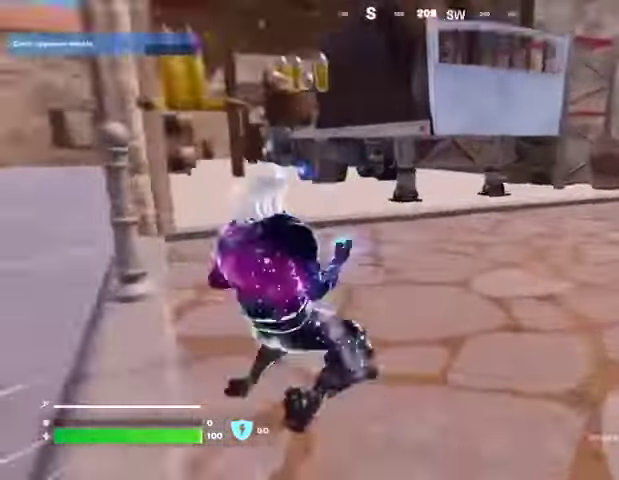
{"buttons": [], "left_stick": "up", "right_stick": "center", "events": [[67, "L3", "up"], [100, "right_stick", "center"]]}
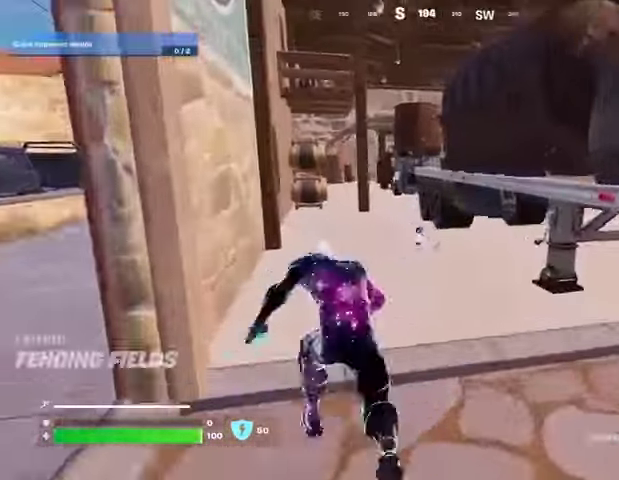
{"buttons": [], "left_stick": "up", "right_stick": "center", "events": []}
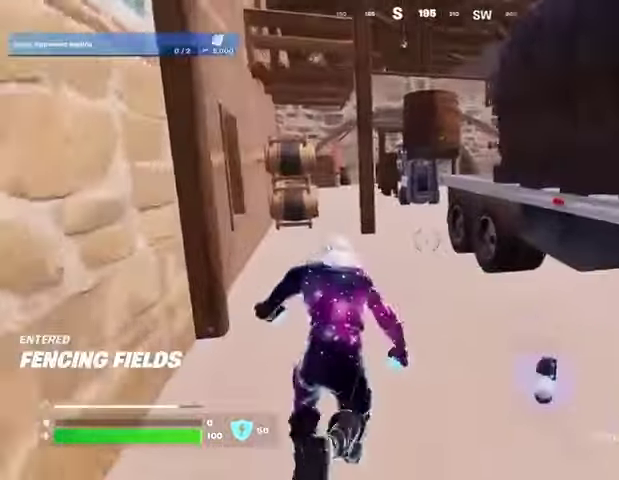
{"buttons": [], "left_stick": "up", "right_stick": "center", "events": [[167, "CROSS", "down"], [233, "CROSS", "up"], [400, "right_stick", "up"], [467, "right_stick", "center"]]}
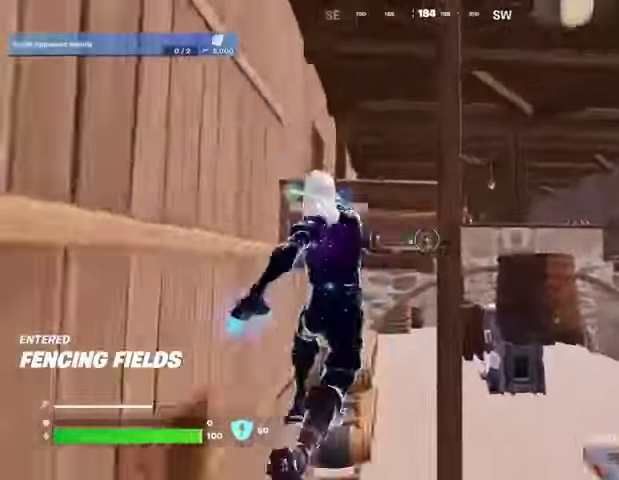
{"buttons": [], "left_stick": "up", "right_stick": "center", "events": [[200, "CROSS", "down"], [267, "CROSS", "up"]]}
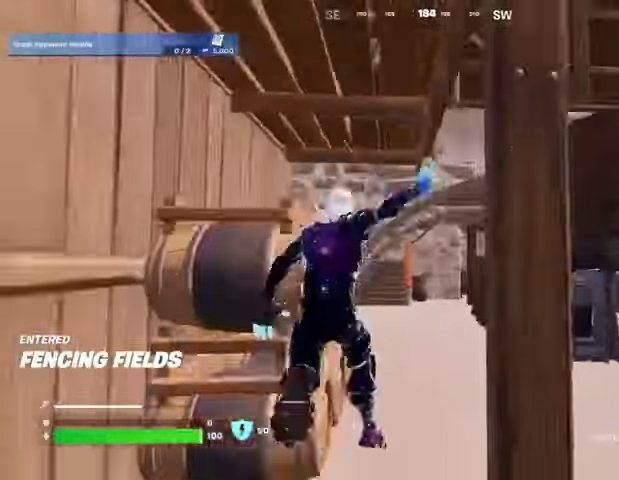
{"buttons": [], "left_stick": "up", "right_stick": "left", "events": [[67, "CROSS", "down"], [100, "left_stick", "center"], [167, "CROSS", "up"], [467, "left_stick", "up"], [500, "right_stick", "left"]]}
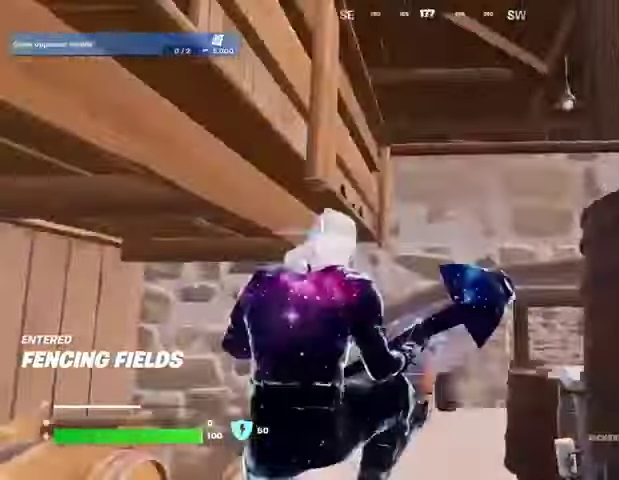
{"buttons": ["L3"], "left_stick": "up-left", "right_stick": "center", "events": [[67, "left_stick", "up-left"], [167, "right_stick", "center"], [200, "CROSS", "down"], [267, "left_stick", "down"], [300, "CROSS", "up"], [400, "left_stick", "up-left"], [467, "L3", "down"]]}
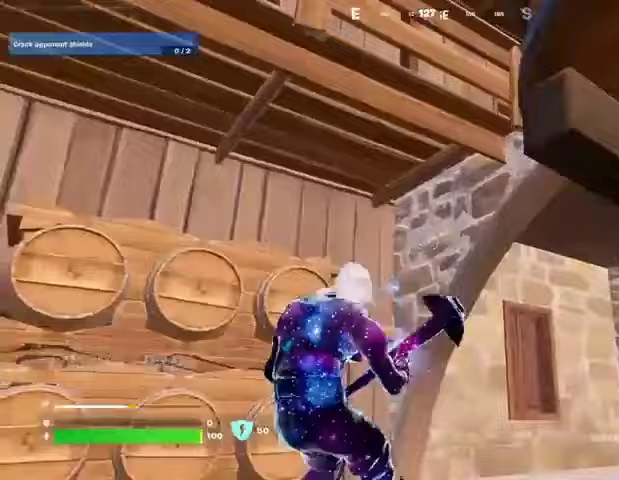
{"buttons": [], "left_stick": "up", "right_stick": "down-left", "events": [[33, "CROSS", "down"], [67, "L3", "up"], [67, "left_stick", "center"], [133, "CROSS", "up"], [133, "left_stick", "down-right"], [233, "right_stick", "up-left"], [300, "right_stick", "center"], [400, "CROSS", "down"], [467, "CROSS", "up"], [467, "left_stick", "up"], [500, "right_stick", "down-left"]]}
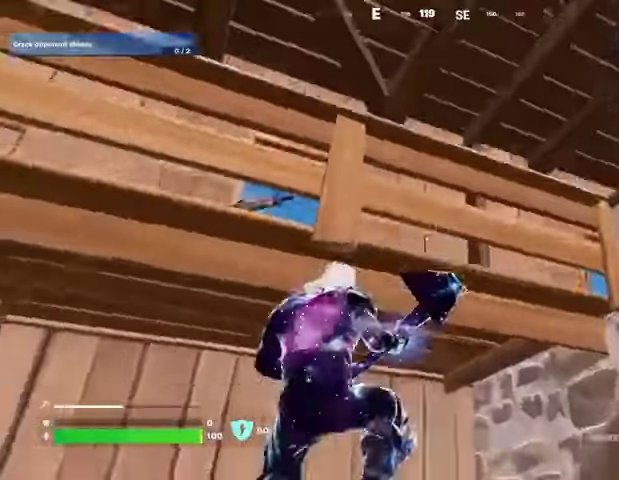
{"buttons": [], "left_stick": "left", "right_stick": "left", "events": [[33, "left_stick", "up-right"], [200, "left_stick", "down"], [200, "right_stick", "center"], [367, "left_stick", "down-left"], [367, "right_stick", "left"], [500, "left_stick", "left"]]}
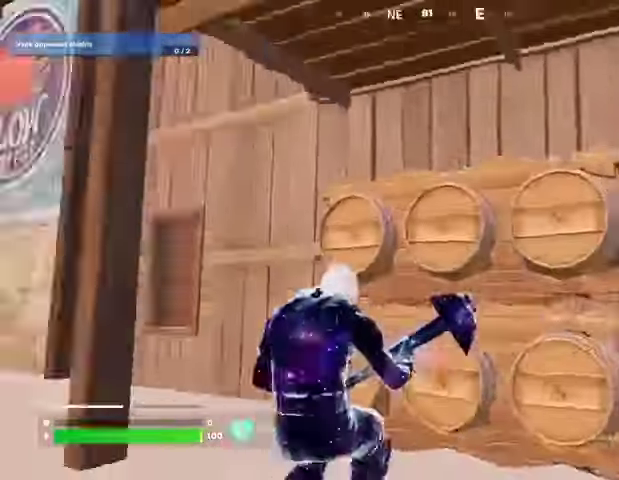
{"buttons": [], "left_stick": "up-right", "right_stick": "right", "events": [[133, "right_stick", "center"], [200, "L3", "down"], [200, "right_stick", "up-right"], [267, "CROSS", "down"], [267, "L3", "up"], [267, "left_stick", "up-right"], [367, "CROSS", "up"], [367, "right_stick", "right"]]}
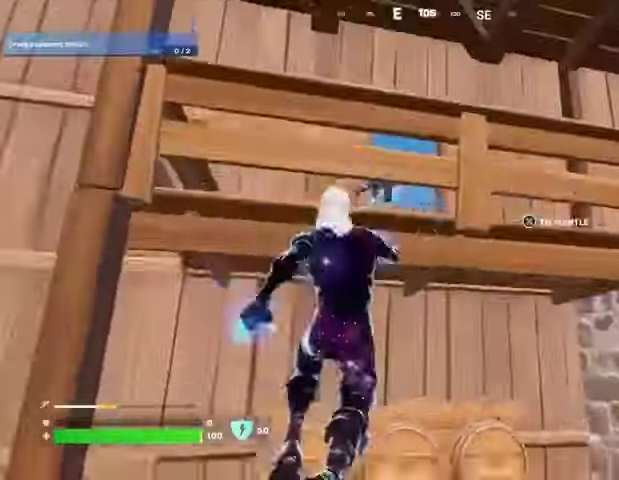
{"buttons": [], "left_stick": "left", "right_stick": "down-right", "events": [[33, "right_stick", "center"], [100, "CROSS", "down"], [200, "CROSS", "up"], [200, "left_stick", "center"], [200, "right_stick", "down"], [333, "right_stick", "center"], [500, "left_stick", "left"], [500, "right_stick", "down-right"]]}
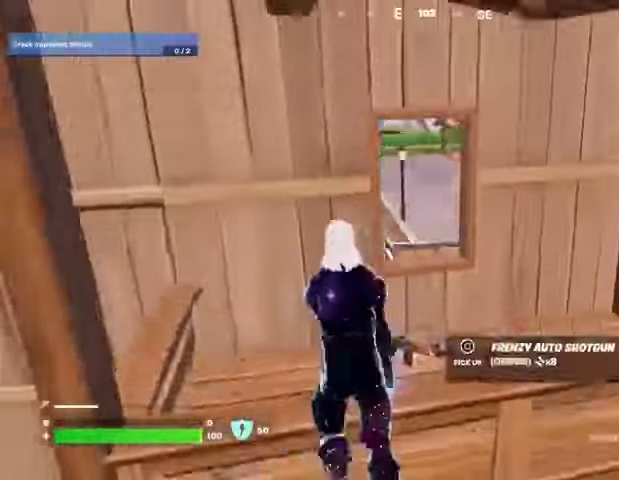
{"buttons": [], "left_stick": "down-left", "right_stick": "center", "events": [[67, "right_stick", "right"], [133, "left_stick", "down-left"], [233, "right_stick", "center"]]}
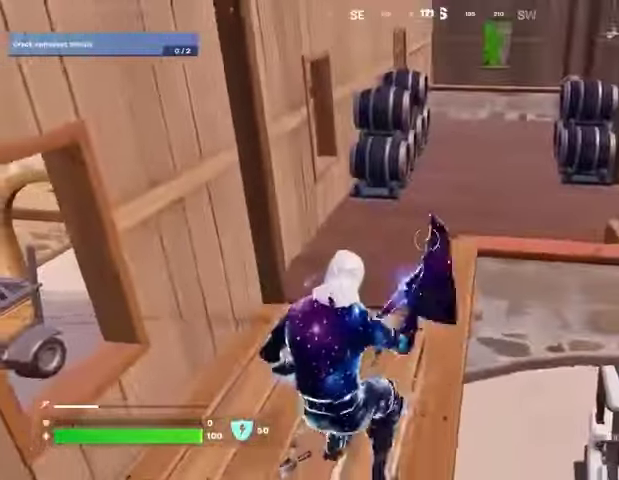
{"buttons": [], "left_stick": "up-right", "right_stick": "center", "events": [[100, "SQUARE", "down"], [167, "SQUARE", "up"], [233, "SQUARE", "down"], [333, "SQUARE", "up"], [367, "left_stick", "up-left"], [433, "L3", "down"], [433, "SQUARE", "down"], [433, "left_stick", "up-right"], [500, "L3", "up"], [500, "SQUARE", "up"]]}
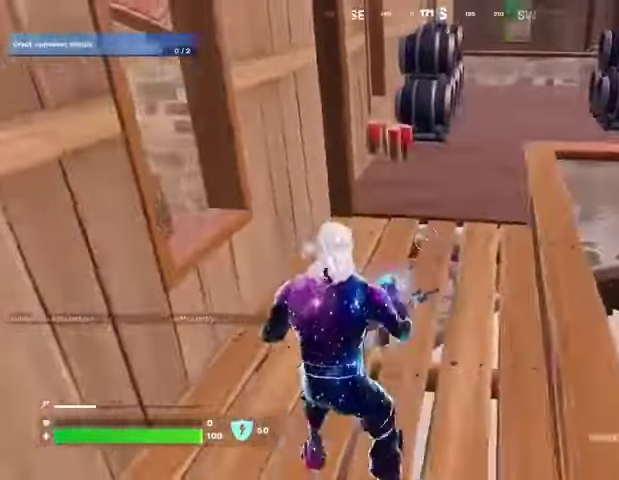
{"buttons": [], "left_stick": "up", "right_stick": "center", "events": [[100, "SQUARE", "down"], [133, "SQUARE", "up"], [167, "right_stick", "left"], [200, "left_stick", "up-left"], [400, "left_stick", "up"], [400, "right_stick", "center"]]}
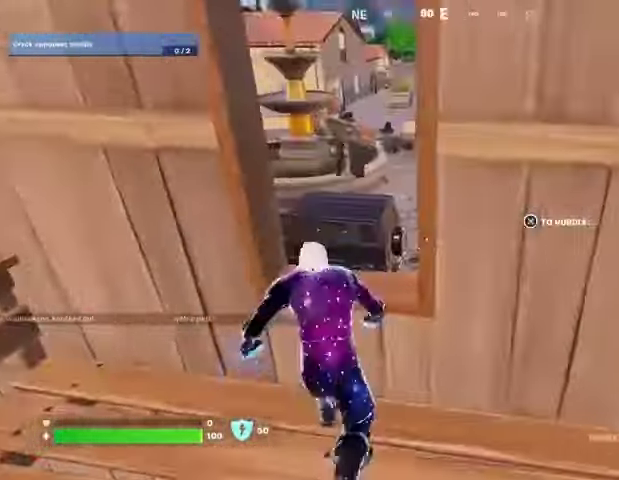
{"buttons": [], "left_stick": "up-right", "right_stick": "center", "events": [[67, "CROSS", "down"], [167, "CROSS", "up"], [467, "left_stick", "up-right"]]}
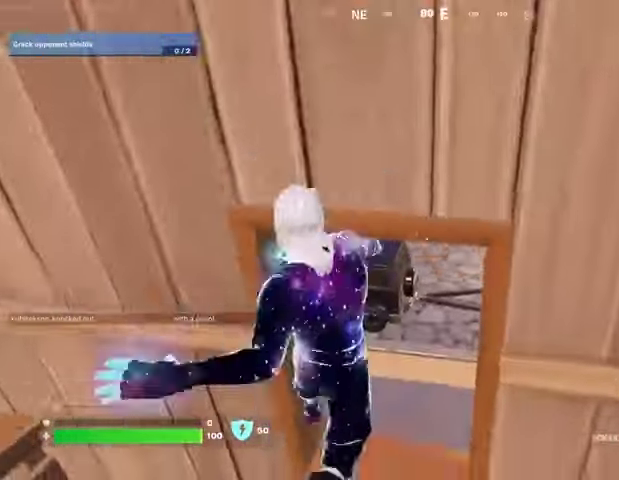
{"buttons": [], "left_stick": "up", "right_stick": "center", "events": [[133, "left_stick", "up"], [267, "CROSS", "down"], [300, "CROSS", "up"]]}
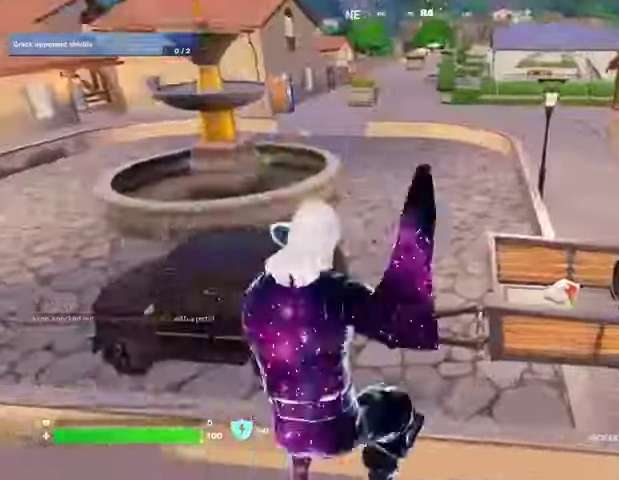
{"buttons": [], "left_stick": "up-right", "right_stick": "left", "events": [[67, "R1", "down"], [133, "R1", "up"], [200, "right_stick", "up-left"], [300, "right_stick", "center"], [367, "CROSS", "down"], [433, "CROSS", "up"], [433, "right_stick", "left"], [500, "left_stick", "up-right"]]}
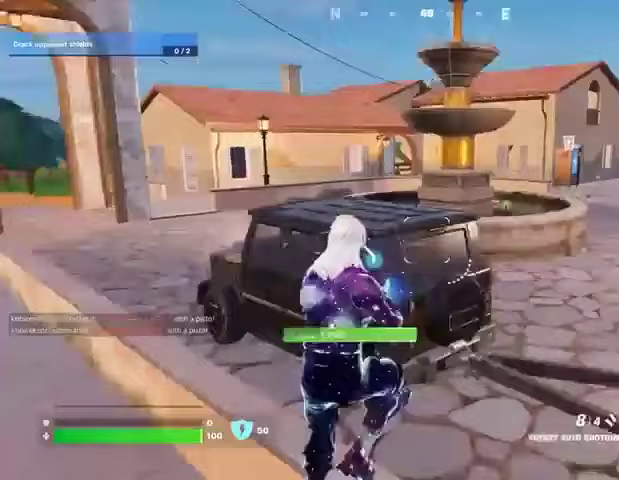
{"buttons": [], "left_stick": "up-right", "right_stick": "center", "events": [[33, "right_stick", "center"]]}
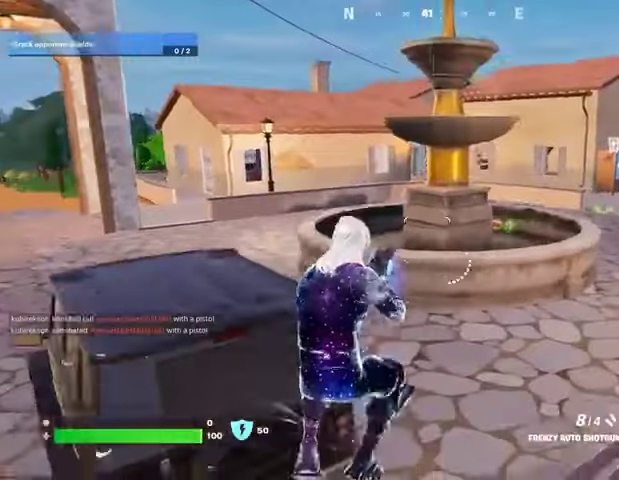
{"buttons": [], "left_stick": "up", "right_stick": "center", "events": [[367, "L3", "down"], [367, "left_stick", "up"], [467, "L3", "up"]]}
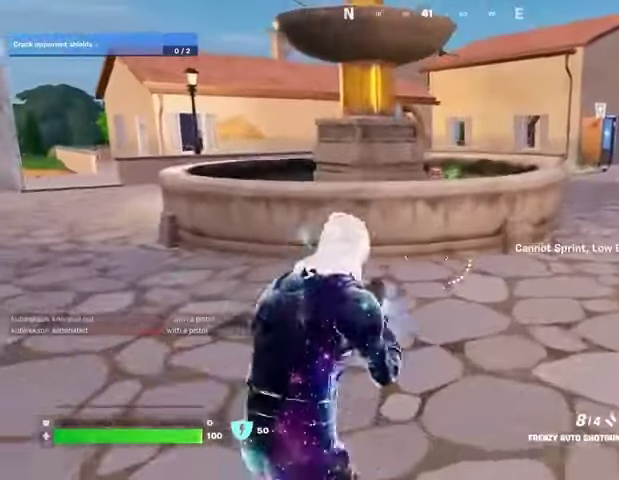
{"buttons": [], "left_stick": "up", "right_stick": "center", "events": [[200, "CROSS", "down"], [300, "CROSS", "up"]]}
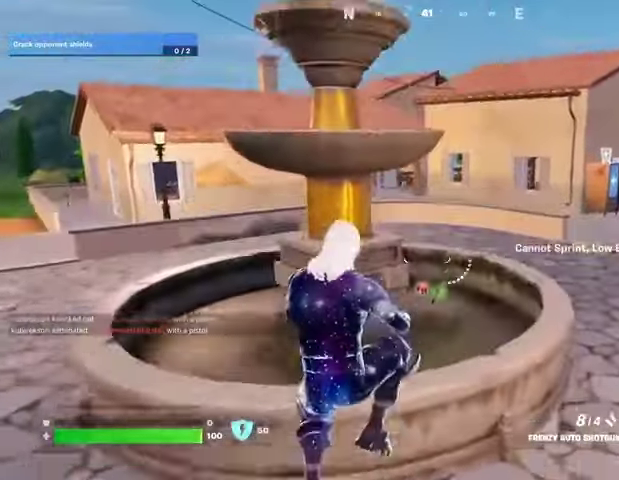
{"buttons": [], "left_stick": "up", "right_stick": "center", "events": [[200, "TRIANGLE", "down"], [267, "TRIANGLE", "up"]]}
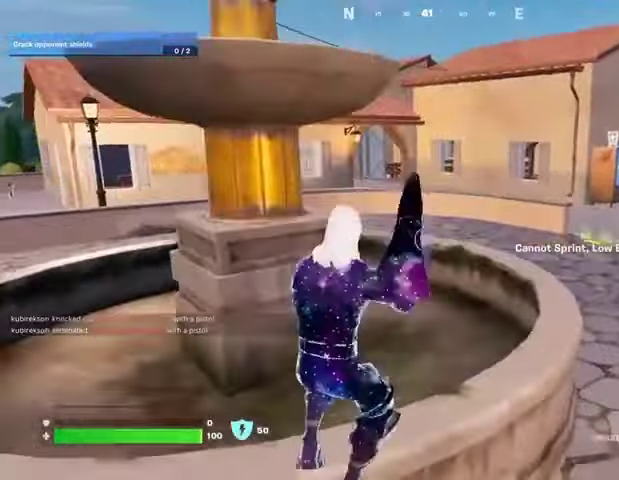
{"buttons": ["SQUARE"], "left_stick": "up-right", "right_stick": "center", "events": [[67, "SQUARE", "down"], [133, "SQUARE", "up"], [433, "left_stick", "up-right"], [467, "SQUARE", "down"]]}
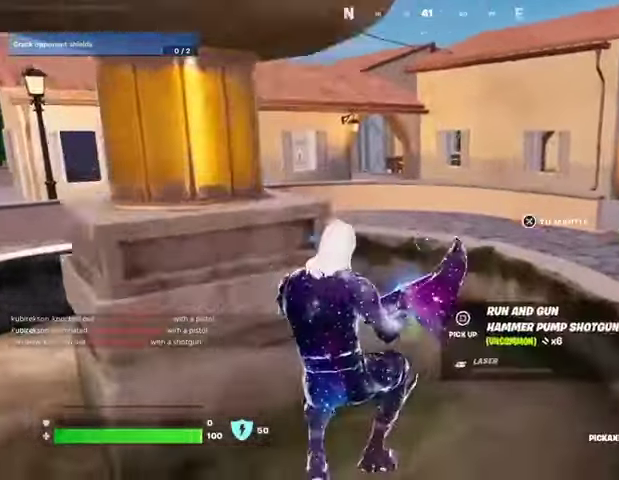
{"buttons": ["CROSS"], "left_stick": "up", "right_stick": "center", "events": [[100, "SQUARE", "up"], [133, "left_stick", "up"], [167, "SQUARE", "down"], [233, "SQUARE", "up"], [267, "L3", "down"], [300, "SQUARE", "down"], [367, "L3", "up"], [400, "SQUARE", "up"], [433, "right_stick", "left"], [500, "CROSS", "down"], [500, "right_stick", "center"]]}